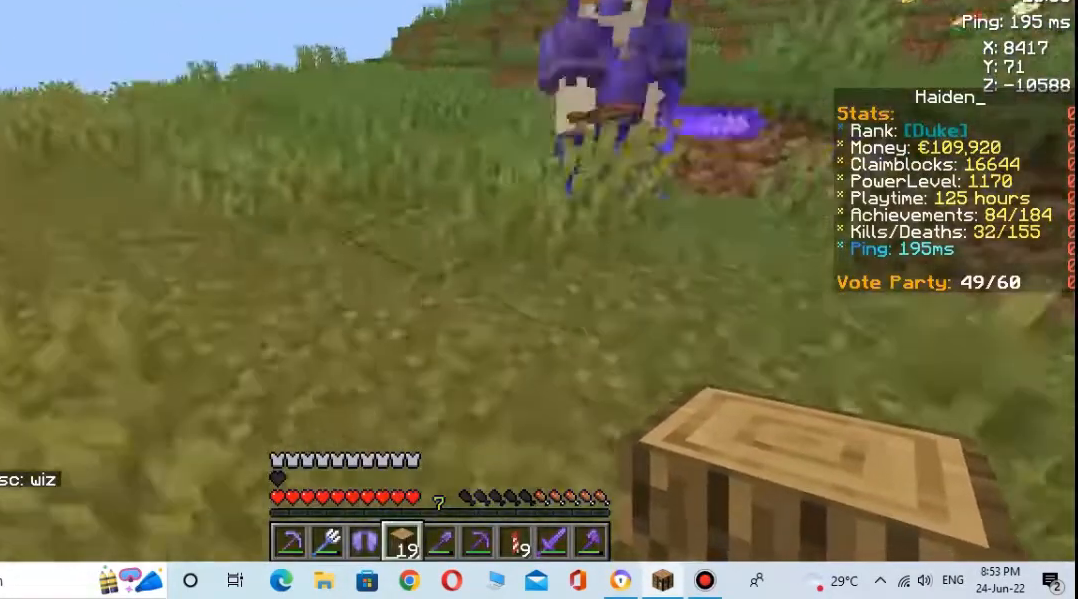
Gameplay with keyboard and mouse; each line is a JSON object with the keys and mouse buttons held at the frame after it. "events" lists presses ("down") and releases ("up") of "a", "d", "s", "space", "w", "mouse_left" and "mouse_right" between this image and that frame as [ms after this image, input, new state], when the widget could be followed in between. "mouse_left", "mouse_right" = the "left", "right" buttons of the "mouse" list. No other keys are recorded. Fast repeated clicks can show as one long hold. Not read: mouse_move.
{"keys": ["d"], "mouse": [], "events": [[67, "d", "down"]]}
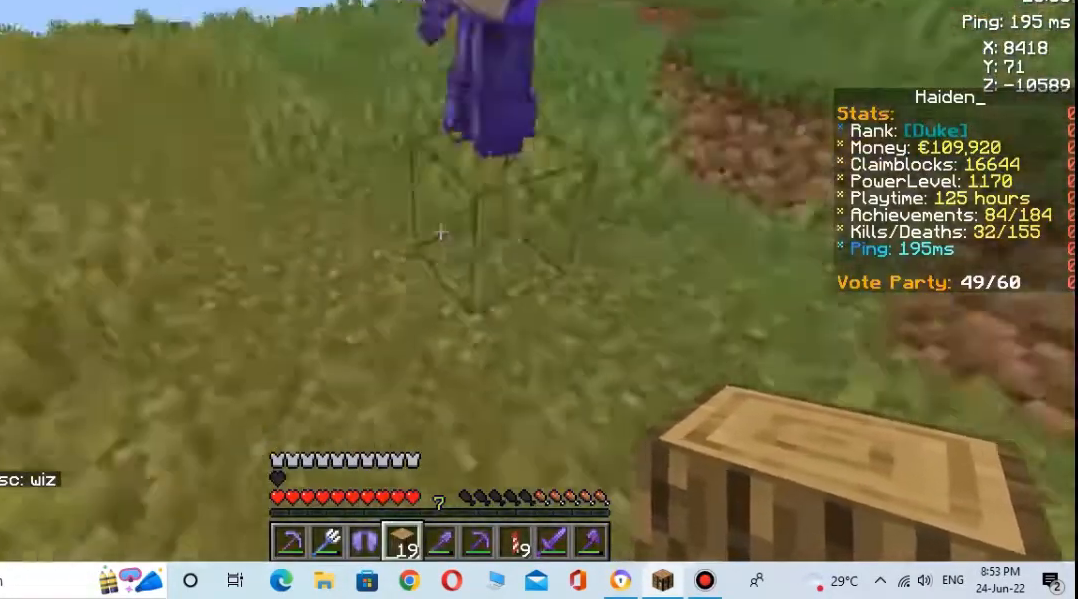
{"keys": ["w"], "mouse": [], "events": [[333, "d", "up"], [433, "w", "down"]]}
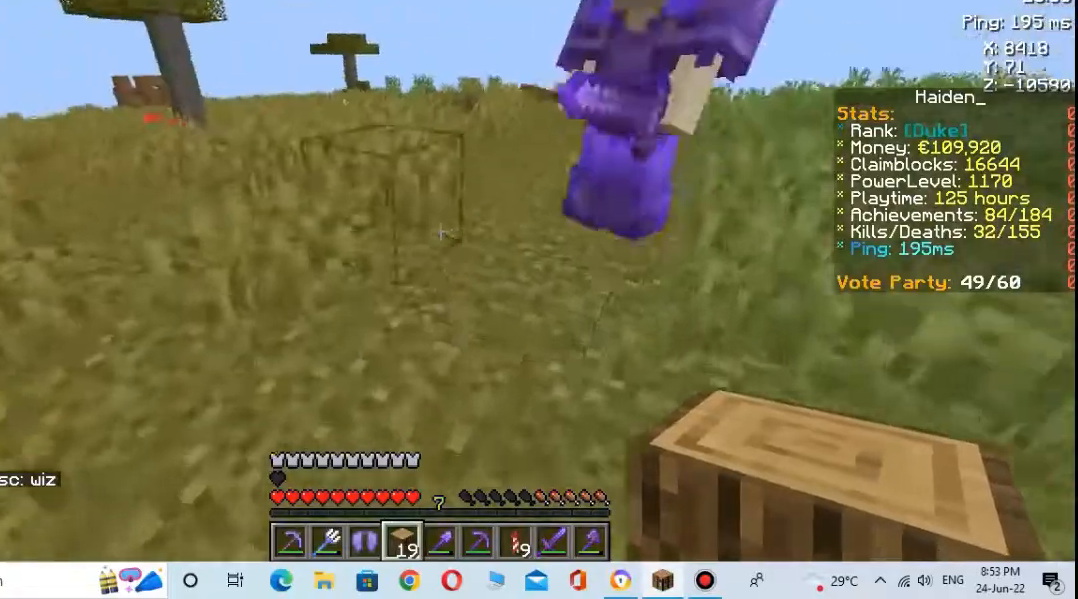
{"keys": [], "mouse": [], "events": [[233, "space", "down"], [400, "space", "up"], [400, "w", "up"]]}
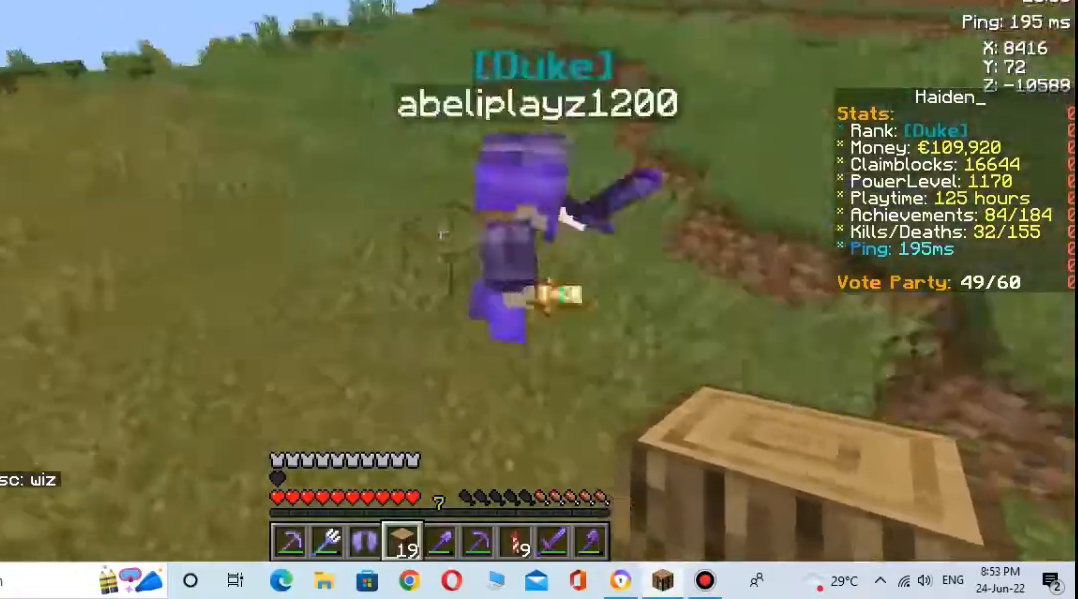
{"keys": [], "mouse": [], "events": [[33, "s", "down"], [167, "s", "up"]]}
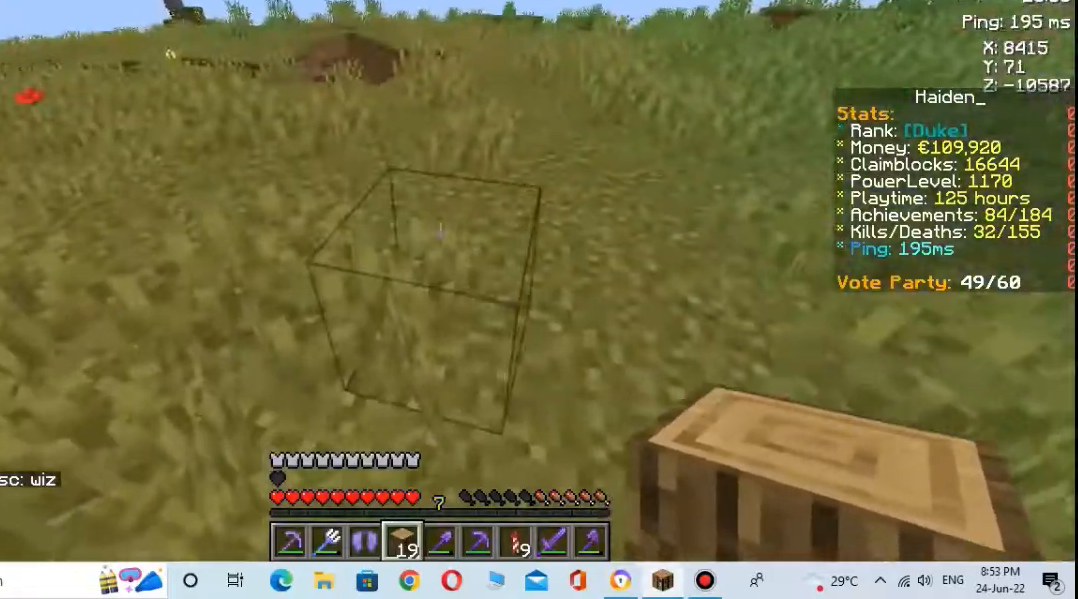
{"keys": [], "mouse": [], "events": []}
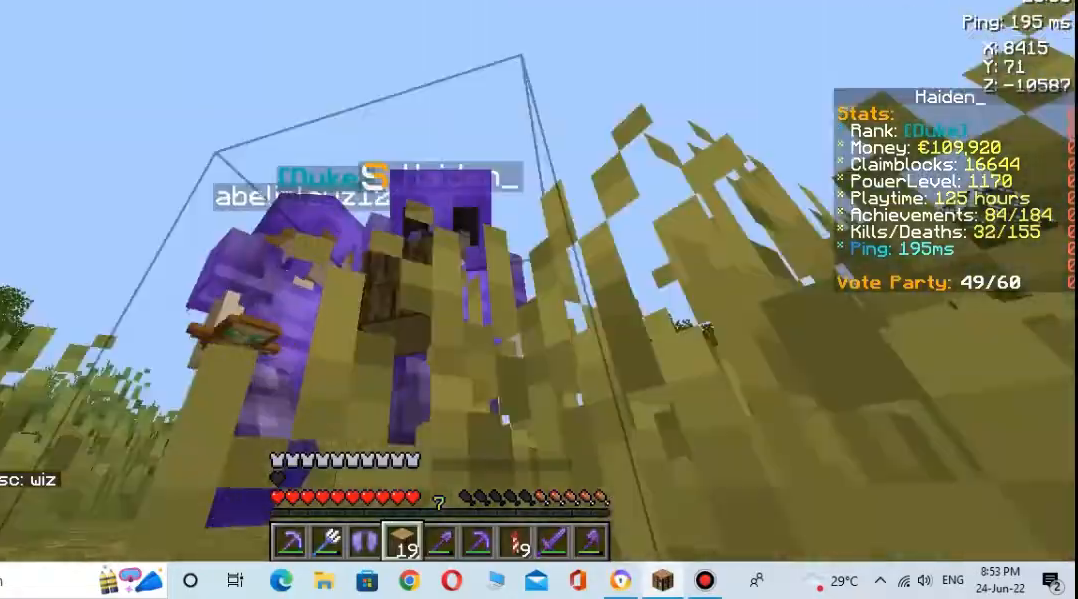
{"keys": [], "mouse": [], "events": []}
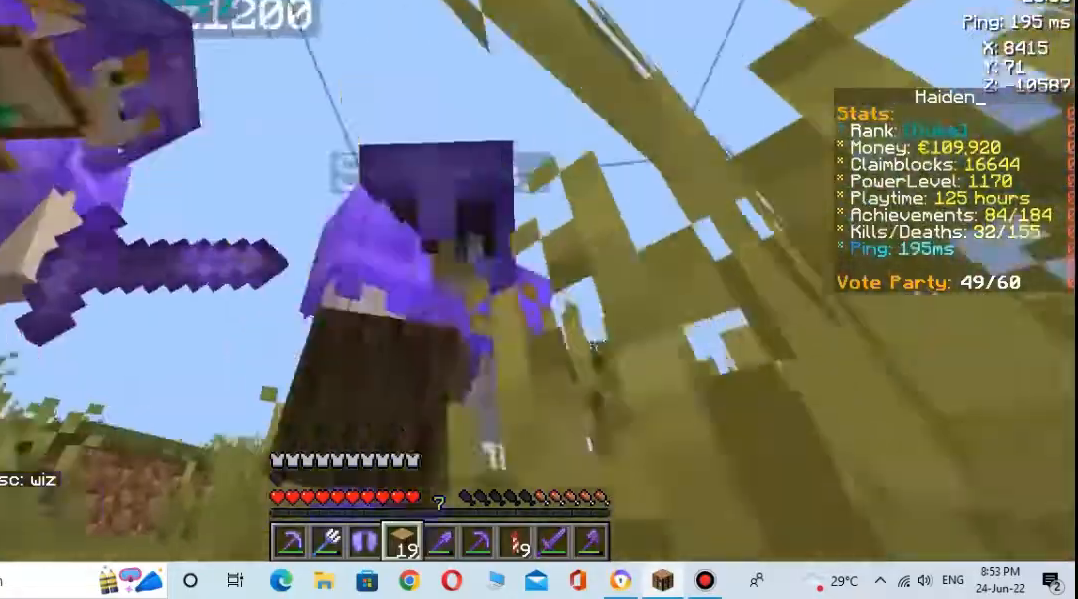
{"keys": ["d"], "mouse": [], "events": [[167, "d", "down"]]}
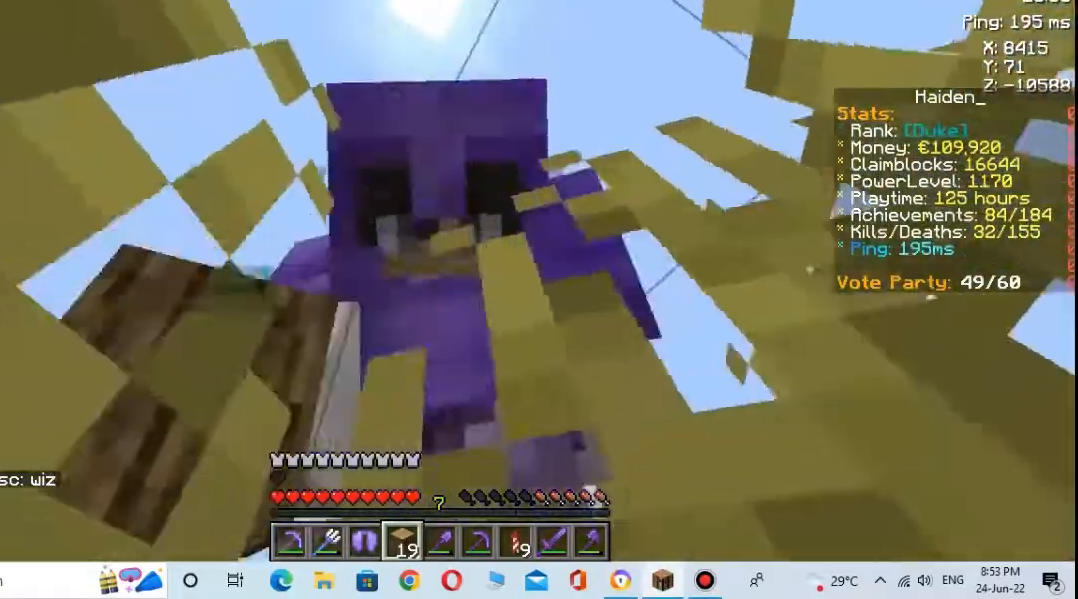
{"keys": [], "mouse": [], "events": [[300, "d", "up"]]}
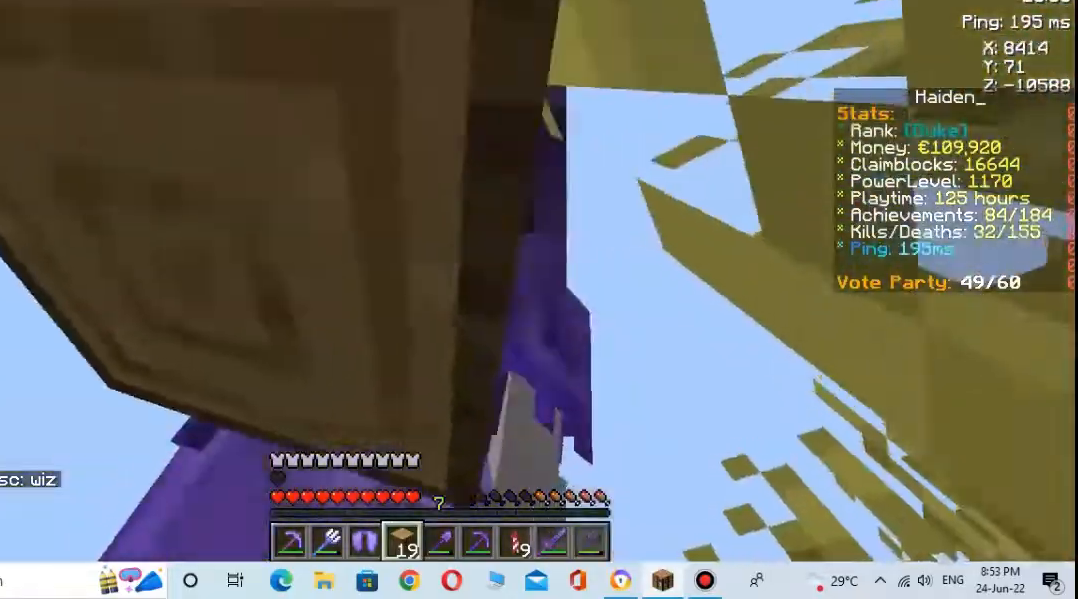
{"keys": [], "mouse": [], "events": []}
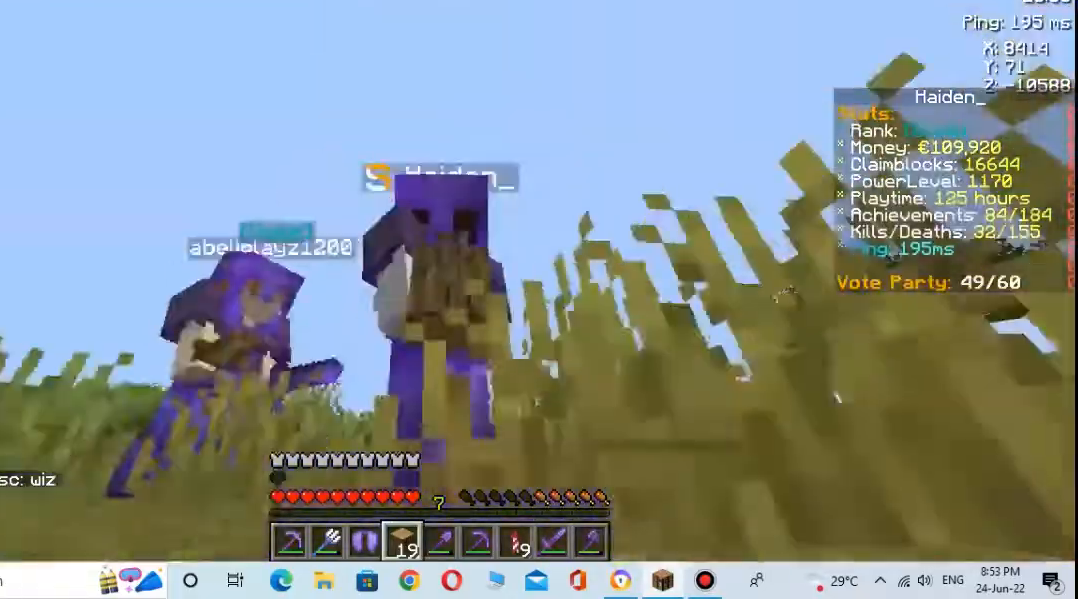
{"keys": [], "mouse": [], "events": []}
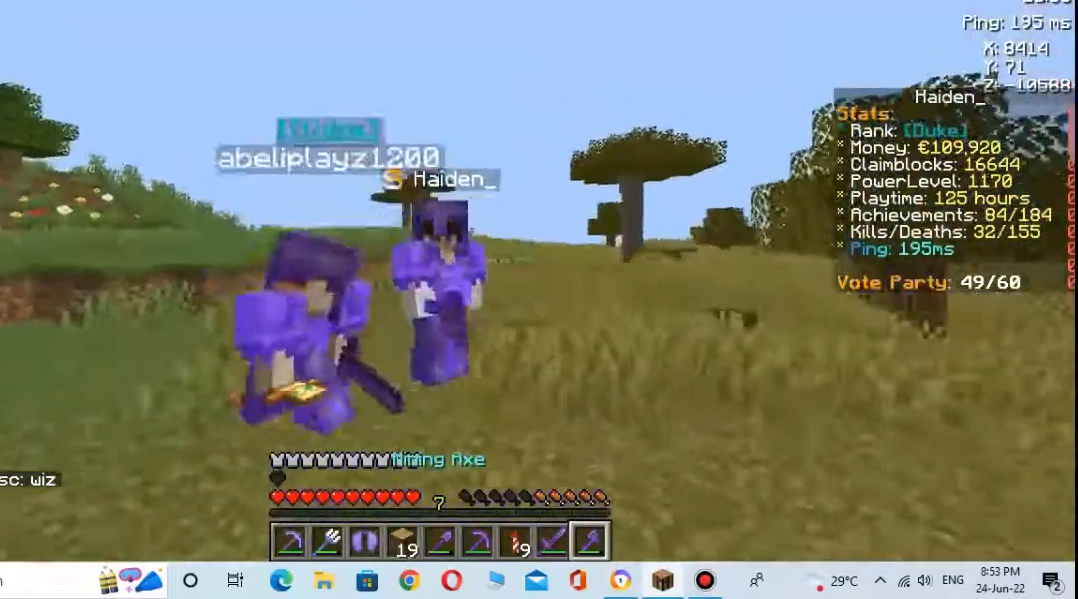
{"keys": [], "mouse": [], "events": []}
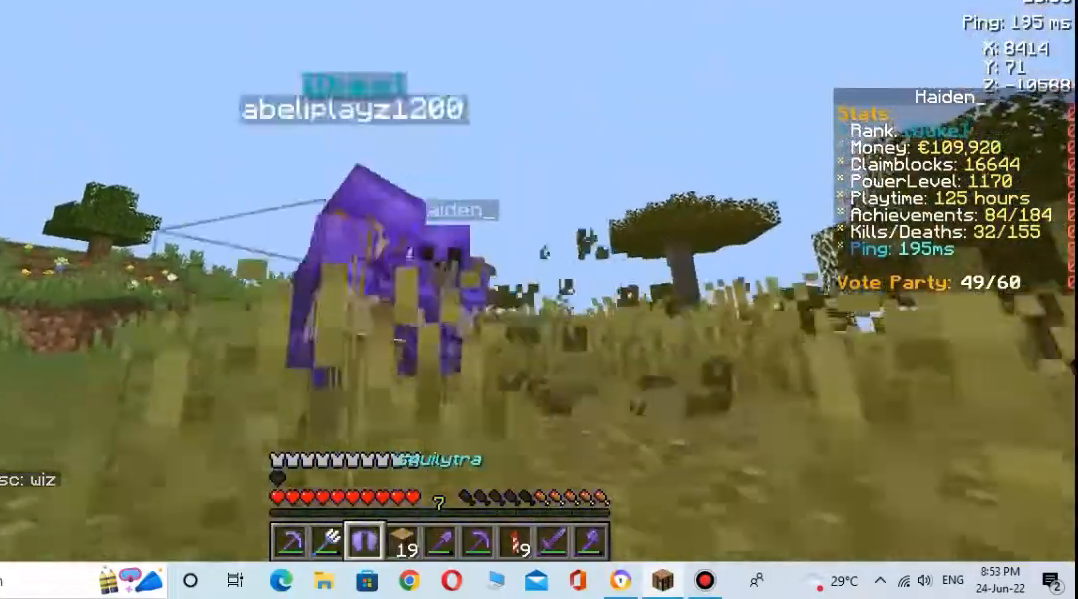
{"keys": ["d"], "mouse": [], "events": [[233, "d", "down"], [367, "d", "up"], [467, "d", "down"]]}
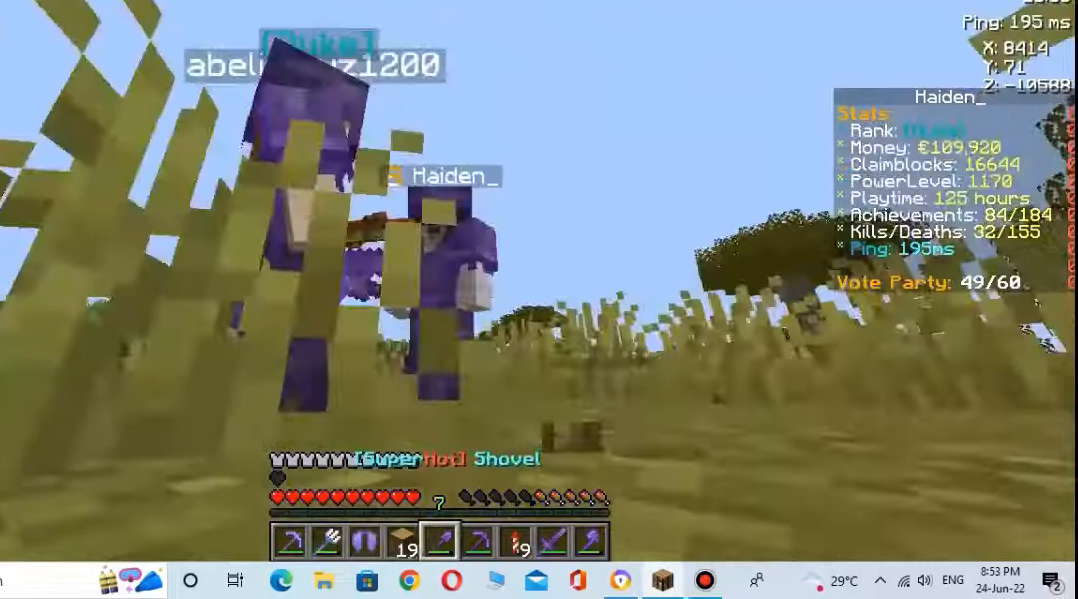
{"keys": [], "mouse": [], "events": [[333, "d", "up"]]}
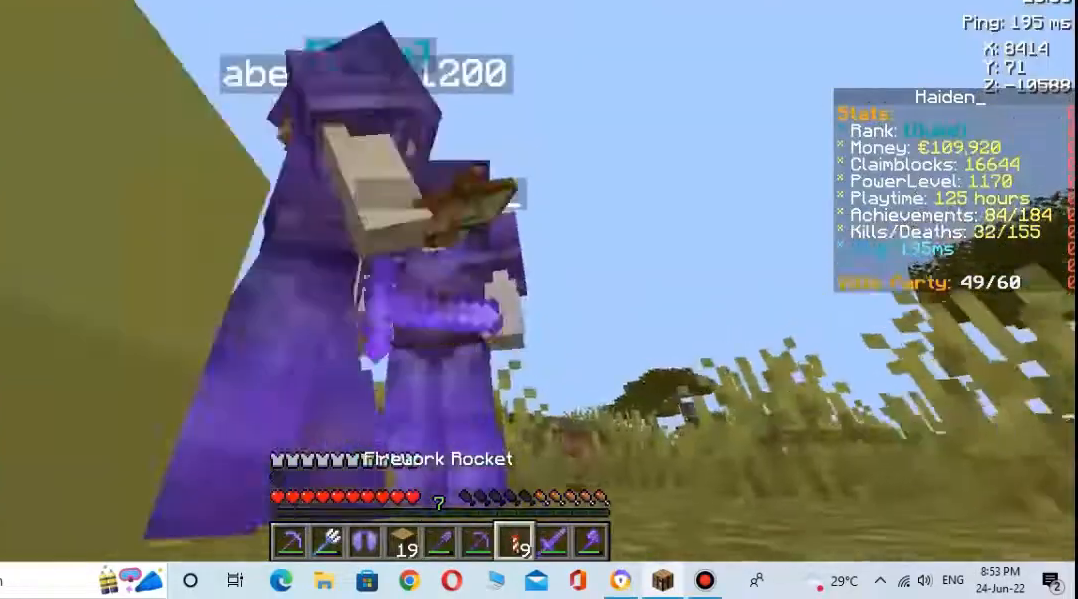
{"keys": [], "mouse": [], "events": []}
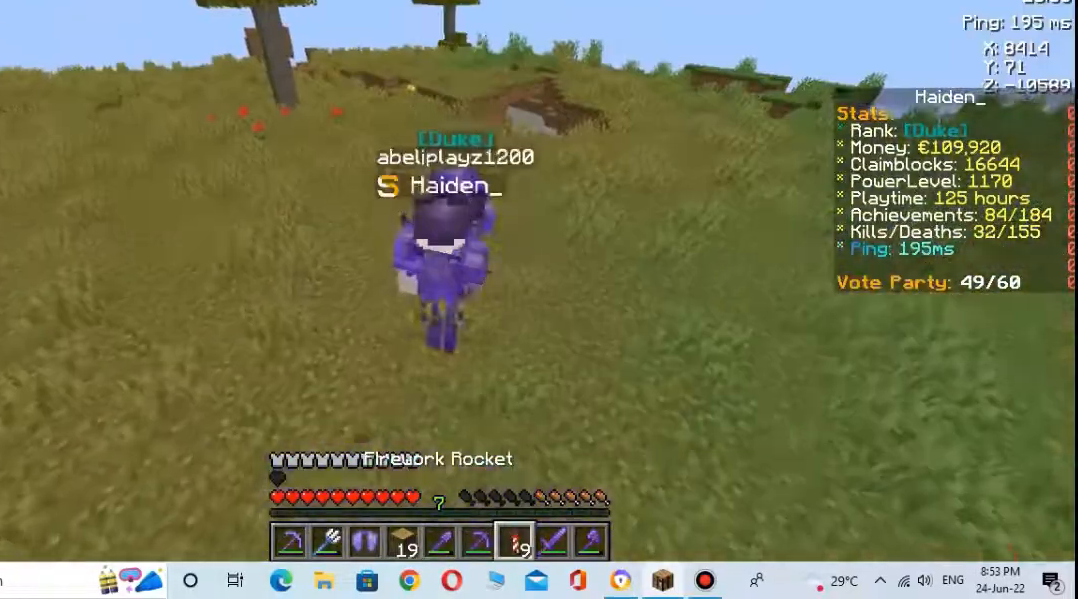
{"keys": [], "mouse": [], "events": []}
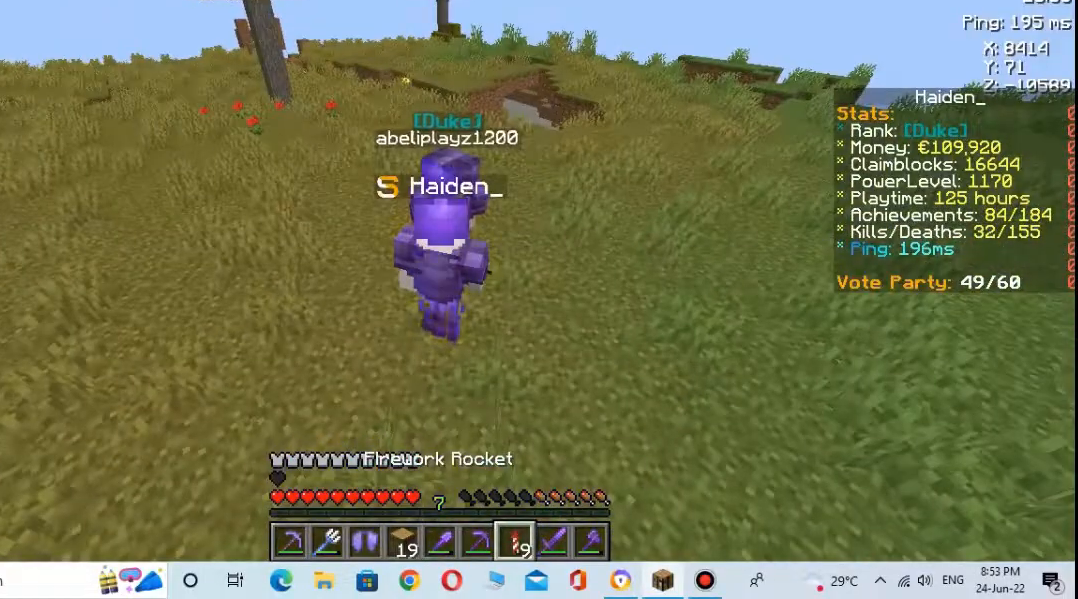
{"keys": [], "mouse": [], "events": []}
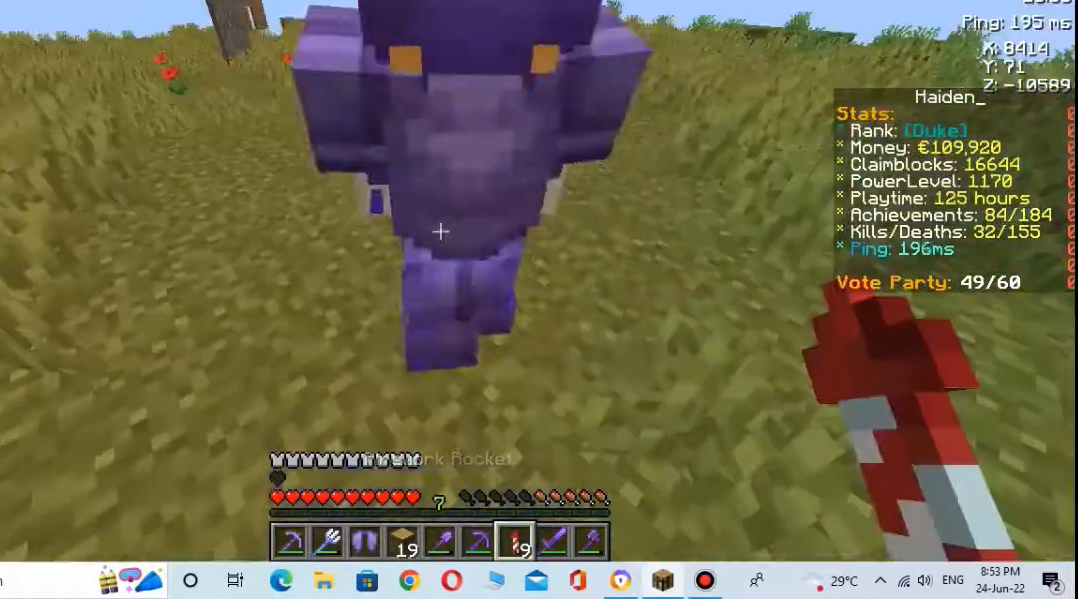
{"keys": [], "mouse": [], "events": [[333, "w", "down"], [433, "w", "up"]]}
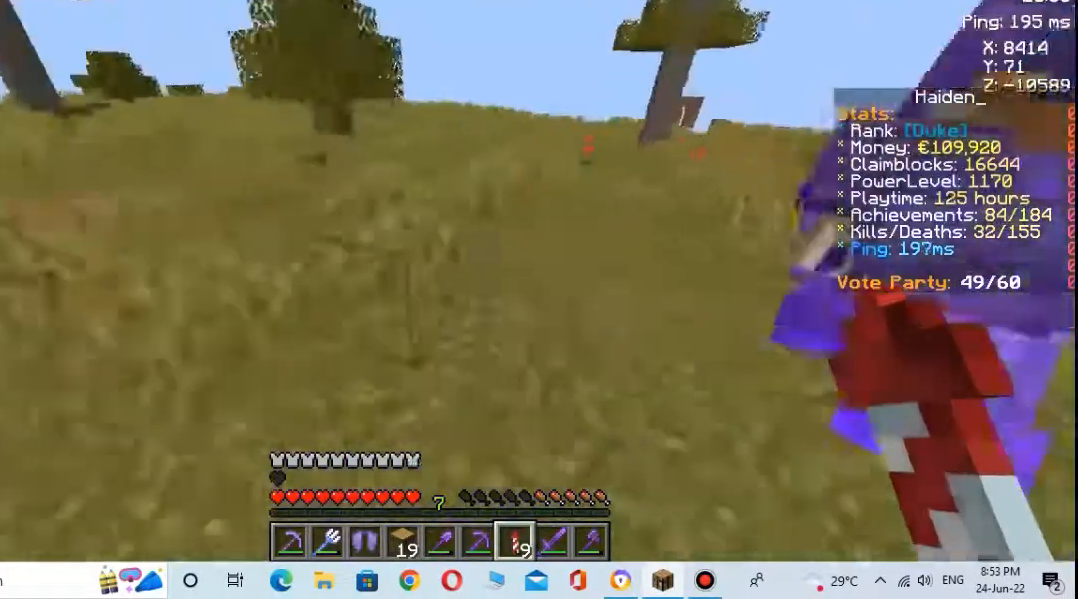
{"keys": ["w"], "mouse": [], "events": [[33, "w", "down"], [100, "space", "down"], [400, "space", "up"]]}
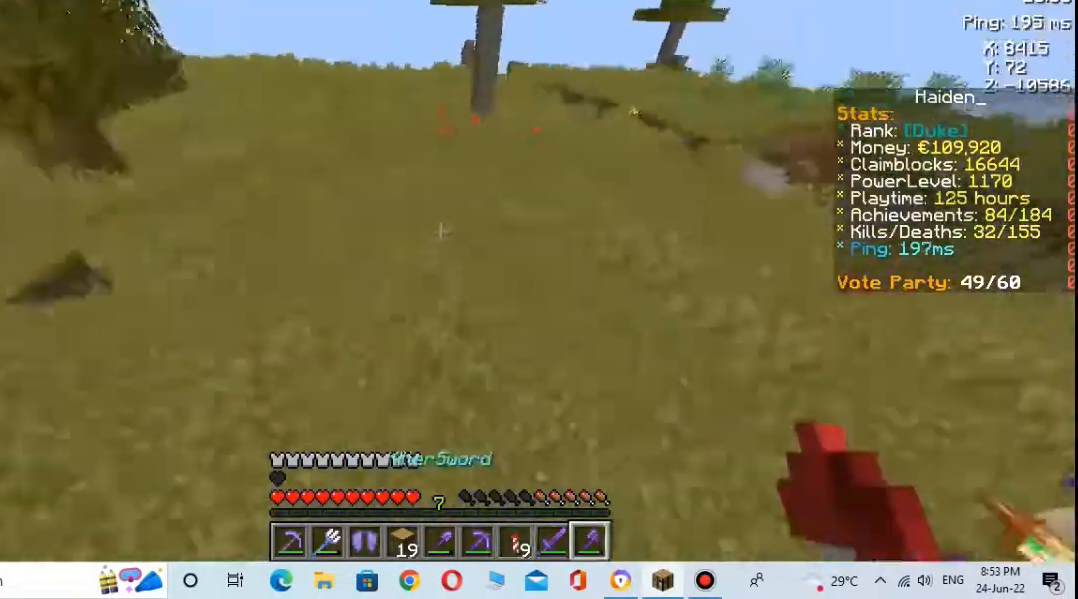
{"keys": [], "mouse": [], "events": [[200, "s", "down"], [200, "w", "up"], [400, "s", "up"]]}